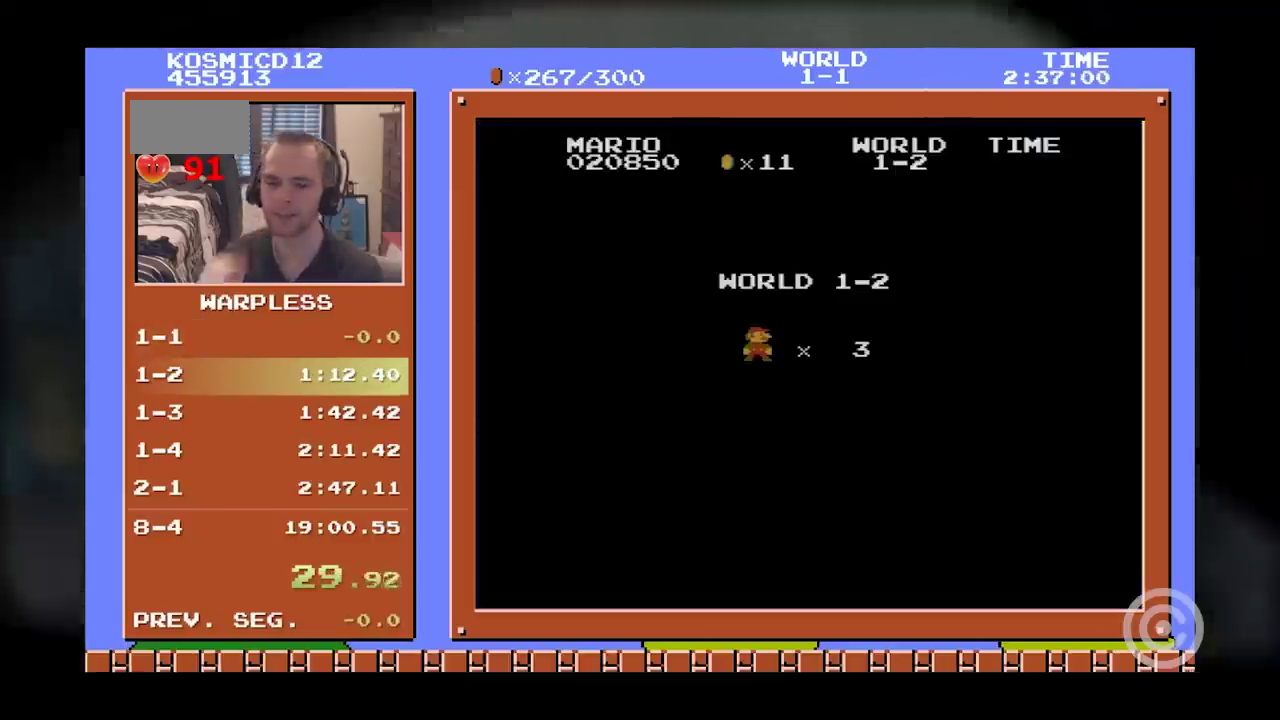
Gameplay with a controller (Nintendo layout); each line is a JSON object with the inputs held at the frame after it. "events" lists button and stick changes between this image and that frame as [ms after this image, input, new state], when the widget could be followed in between. Not read: L3 R3.
{"buttons": ["DPAD_RIGHT"], "events": [[483, "DPAD_RIGHT", "down"]]}
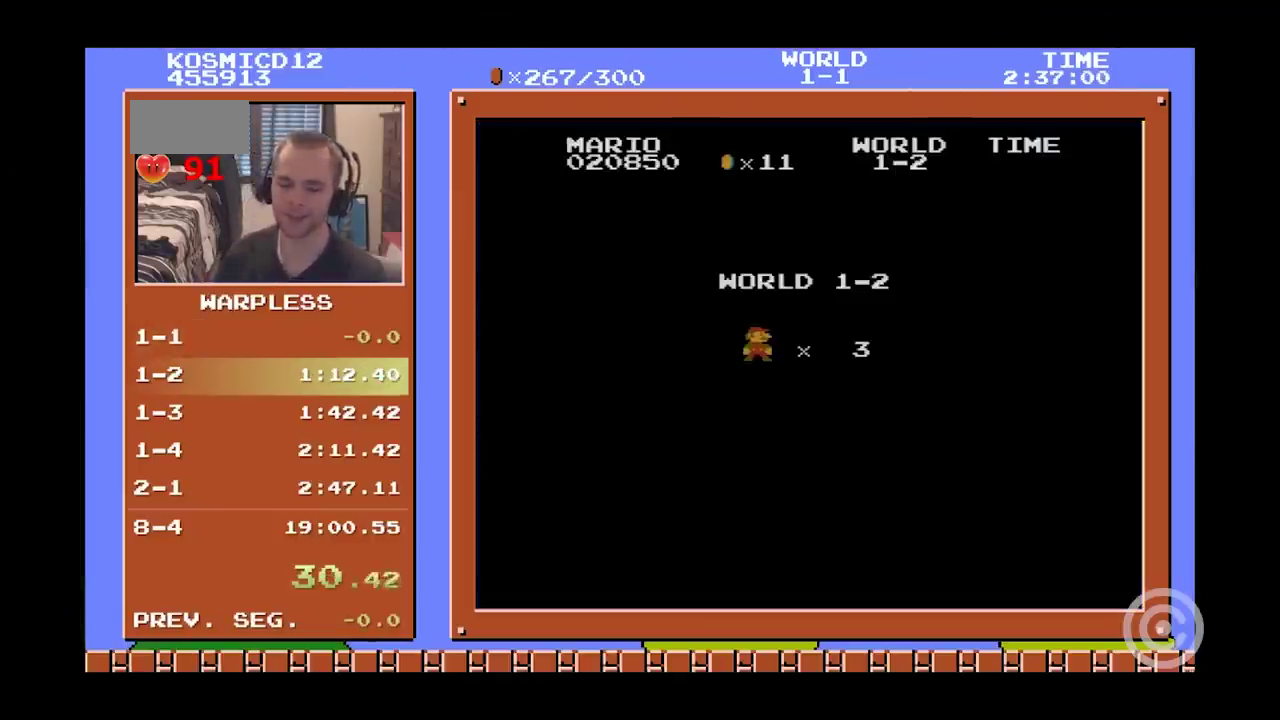
{"buttons": ["B", "DPAD_RIGHT"], "events": [[217, "A", "down"], [350, "A", "up"], [350, "B", "down"]]}
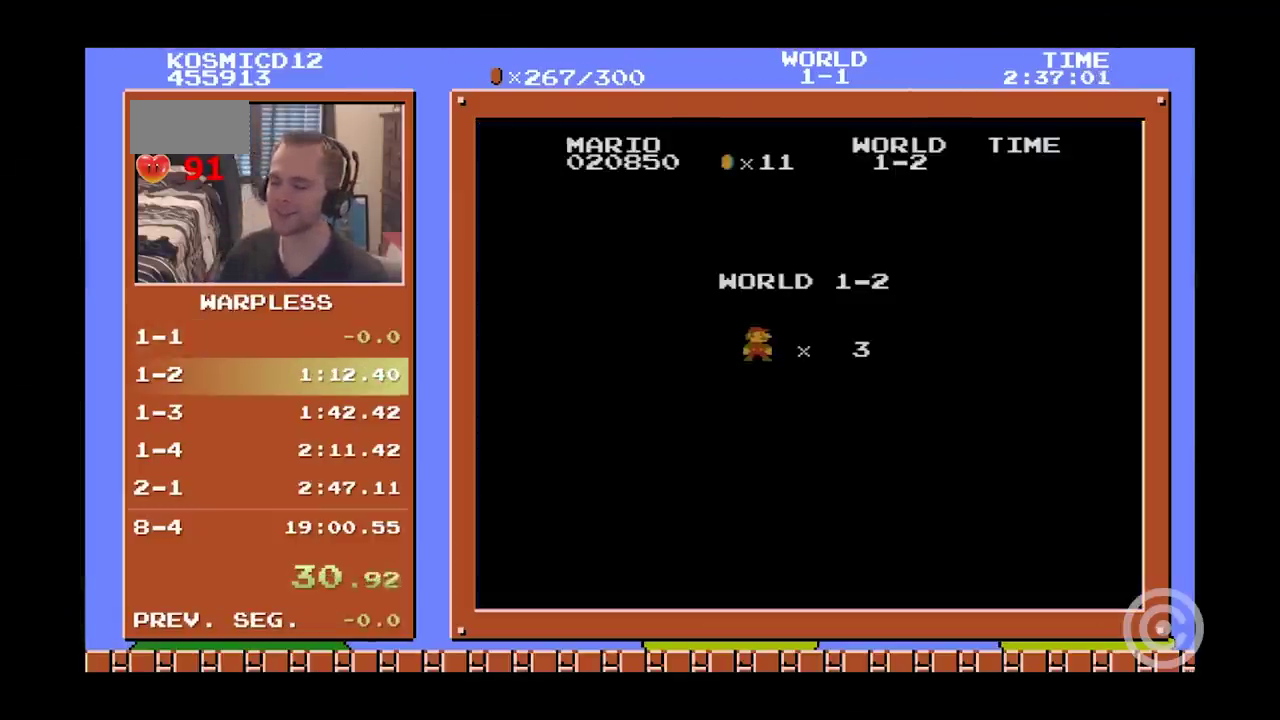
{"buttons": ["B", "DPAD_RIGHT"], "events": []}
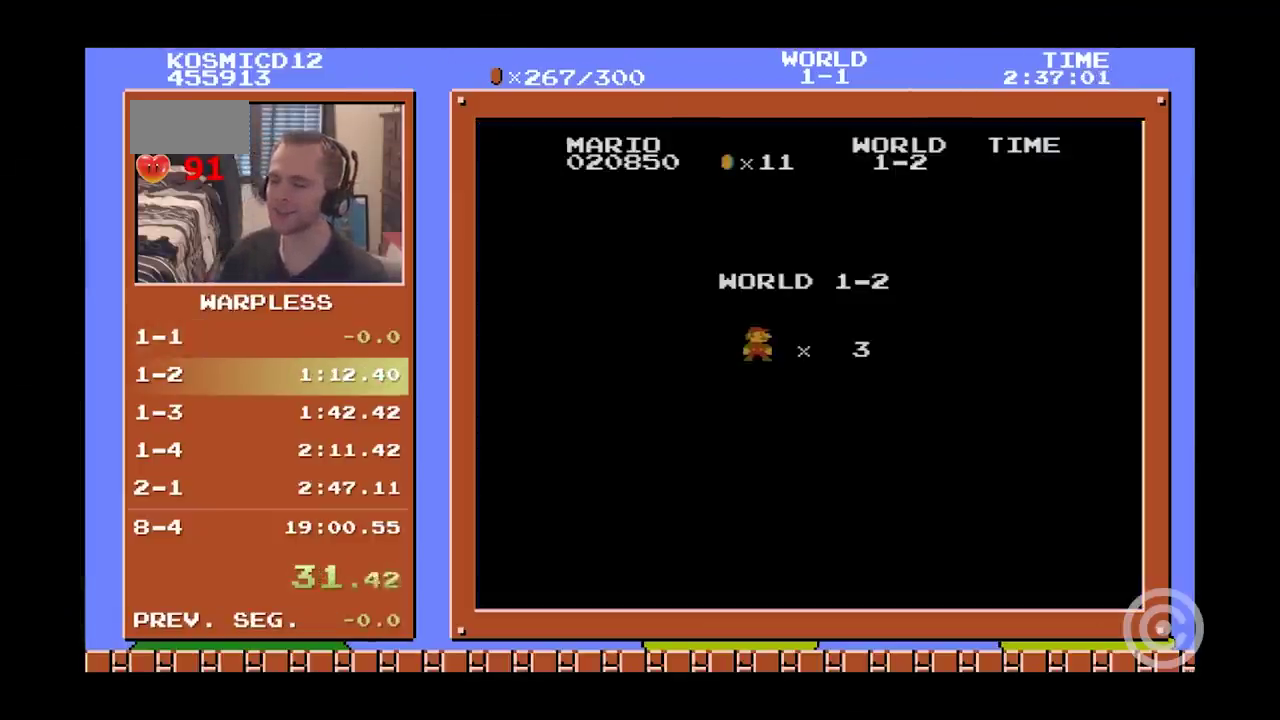
{"buttons": ["B", "DPAD_RIGHT"], "events": []}
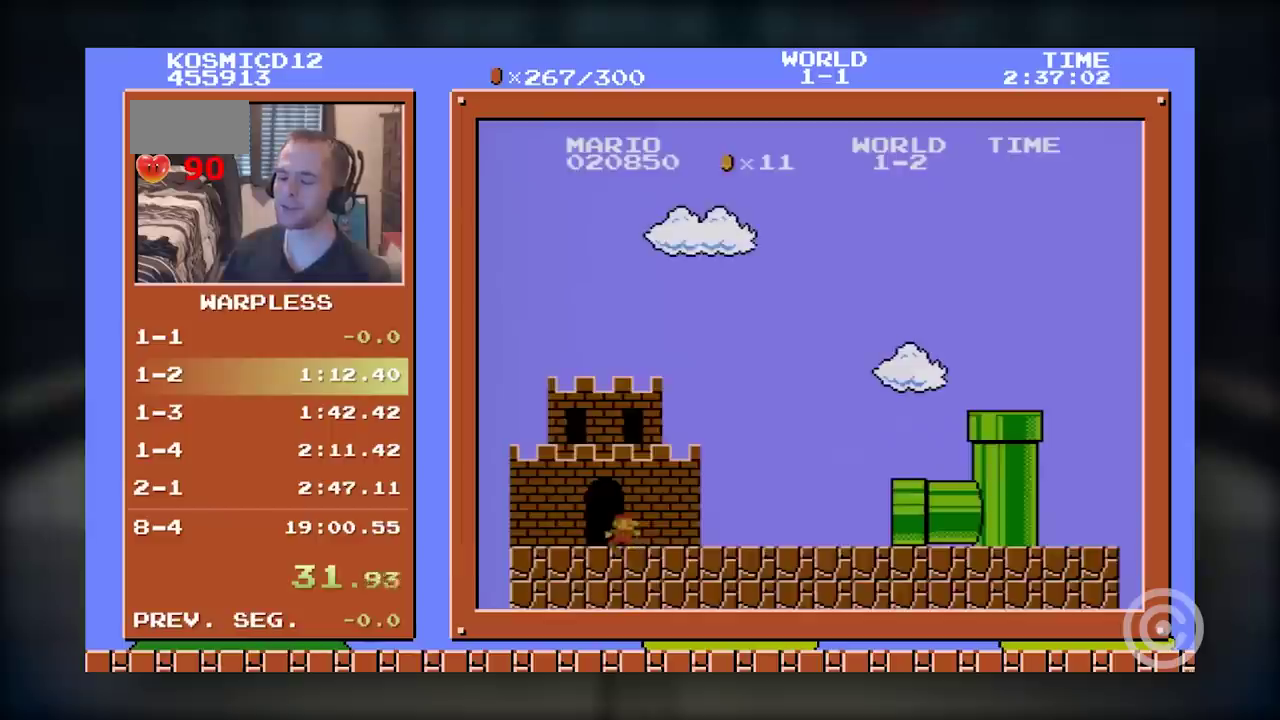
{"buttons": ["B", "DPAD_RIGHT"], "events": []}
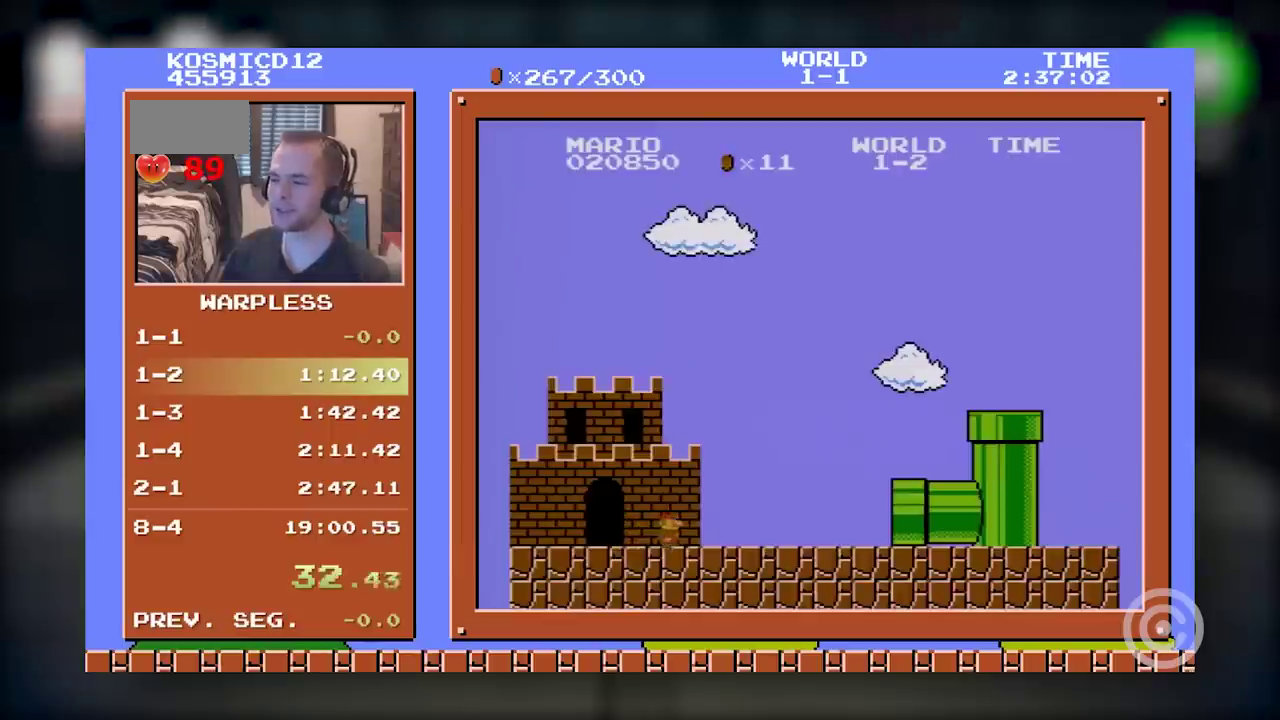
{"buttons": ["DPAD_RIGHT"], "events": [[17, "B", "up"], [350, "B", "down"], [417, "B", "up"]]}
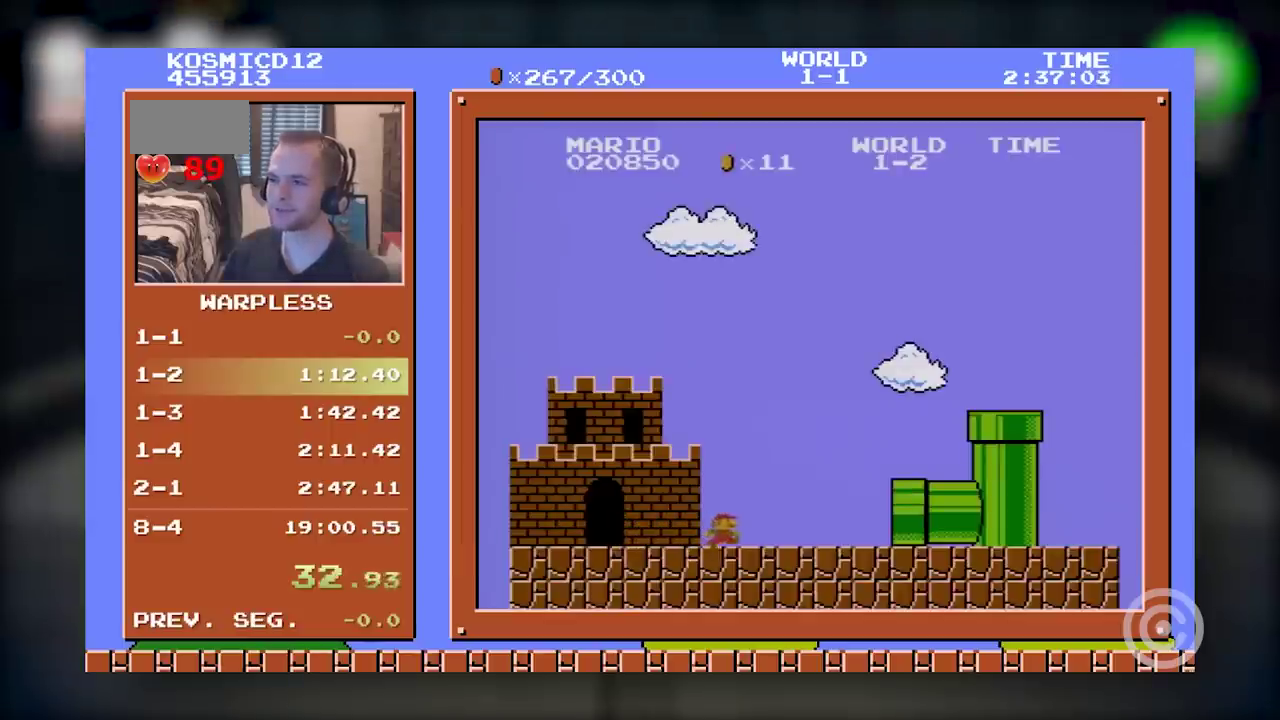
{"buttons": [], "events": [[133, "B", "down"], [233, "B", "up"], [333, "DPAD_RIGHT", "up"]]}
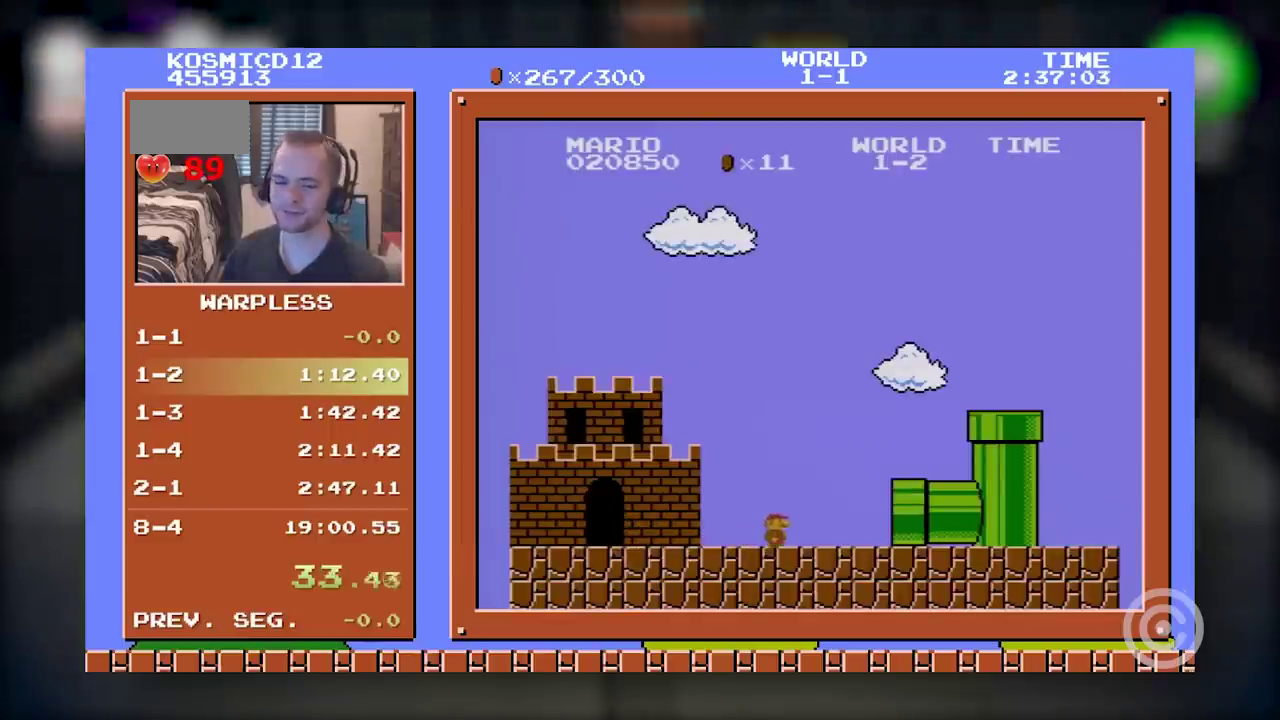
{"buttons": [], "events": [[234, "A", "down"], [384, "A", "up"]]}
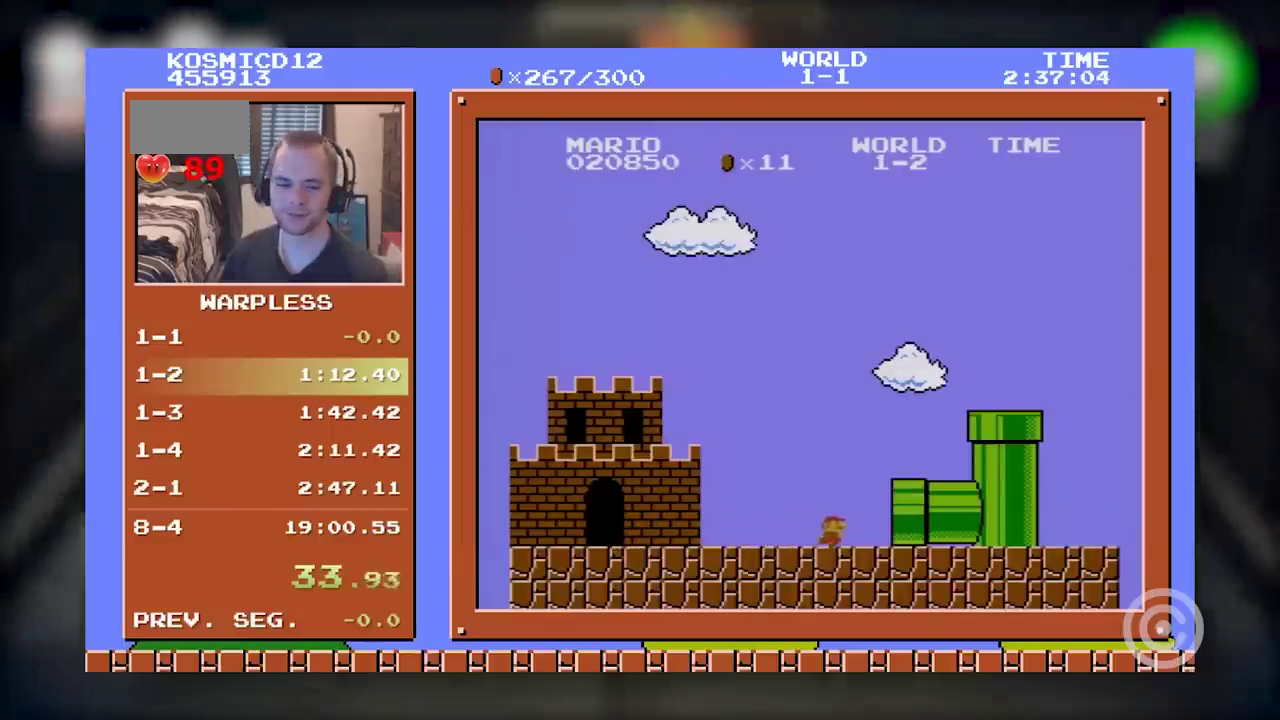
{"buttons": ["A"], "events": [[33, "A", "down"], [133, "A", "up"], [133, "B", "down"], [200, "B", "up"], [500, "A", "down"]]}
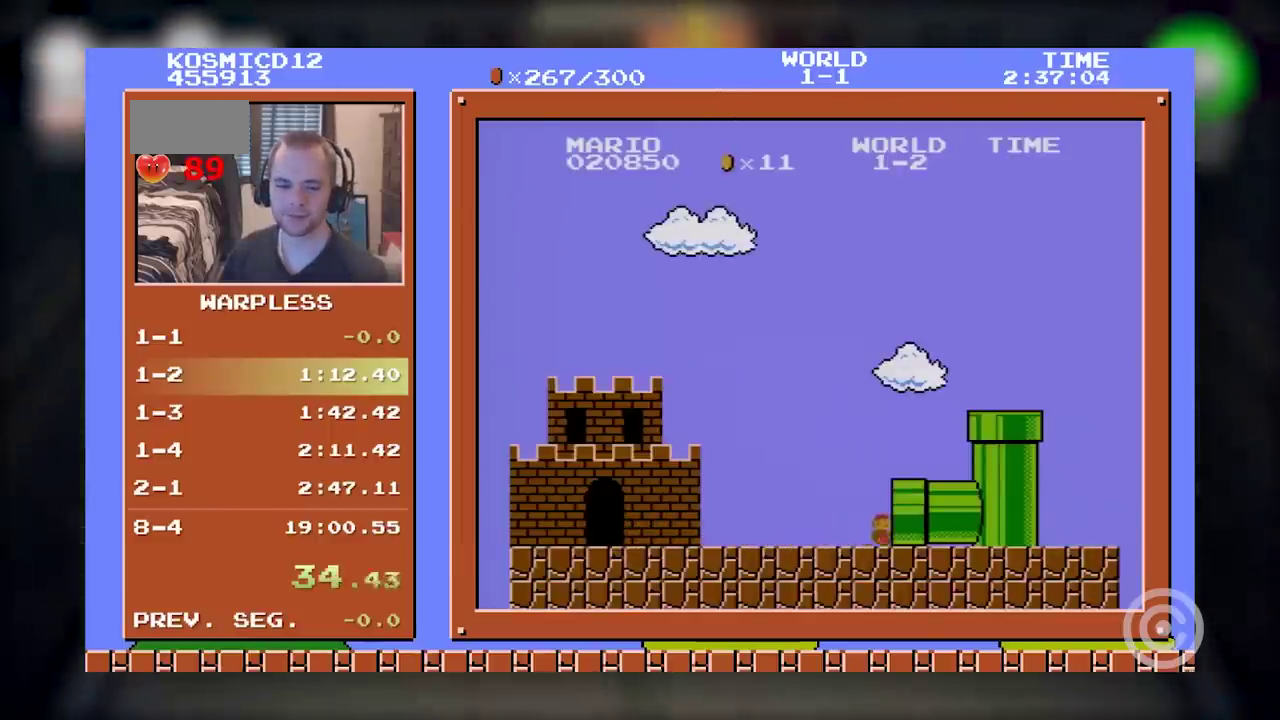
{"buttons": [], "events": [[33, "B", "down"], [100, "A", "up"], [100, "B", "up"], [284, "A", "down"], [350, "A", "up"]]}
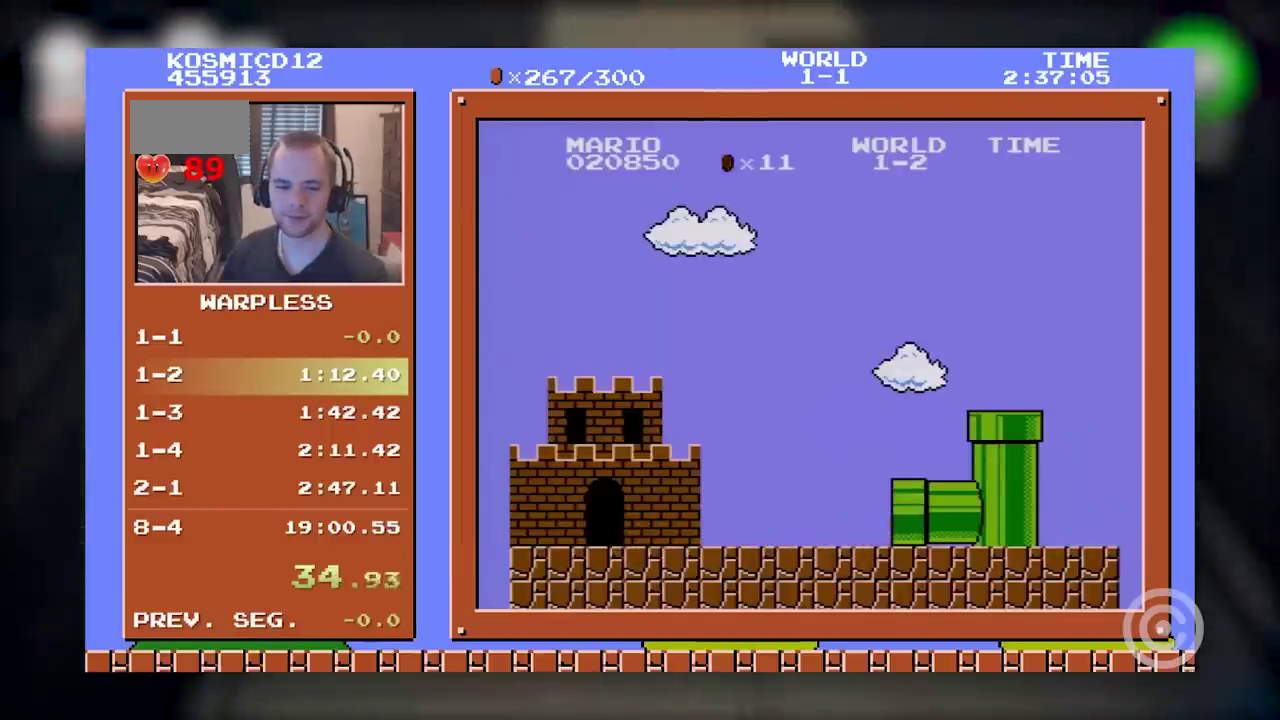
{"buttons": [], "events": [[50, "A", "down"], [66, "B", "down"], [100, "A", "up"], [133, "B", "up"]]}
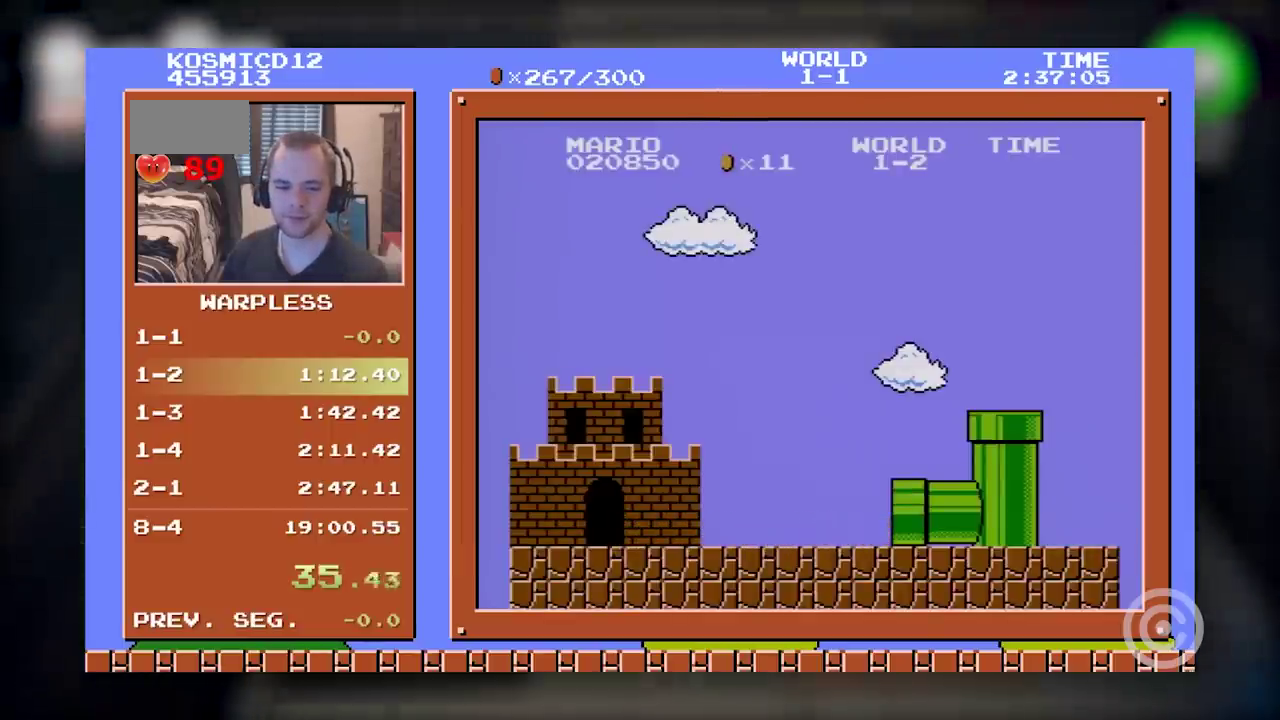
{"buttons": ["B", "DPAD_RIGHT"], "events": [[17, "A", "down"], [200, "A", "up"], [200, "DPAD_RIGHT", "down"], [284, "B", "down"]]}
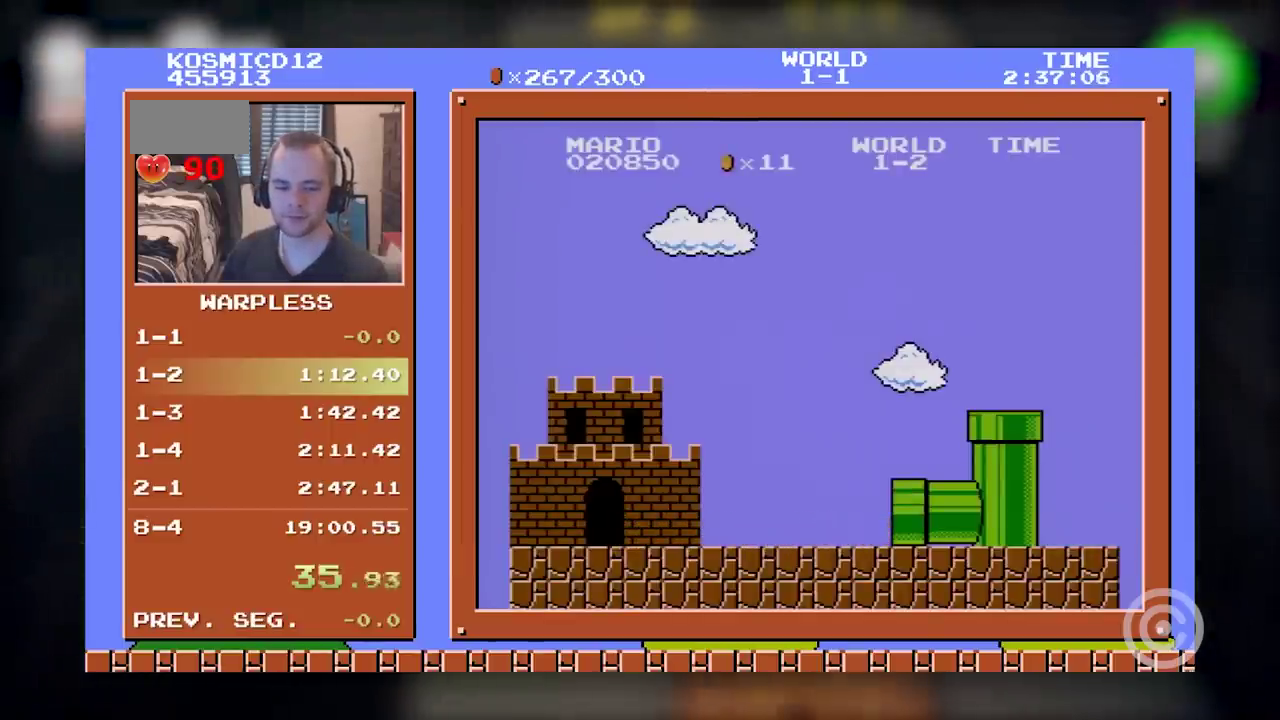
{"buttons": ["B", "DPAD_RIGHT"], "events": []}
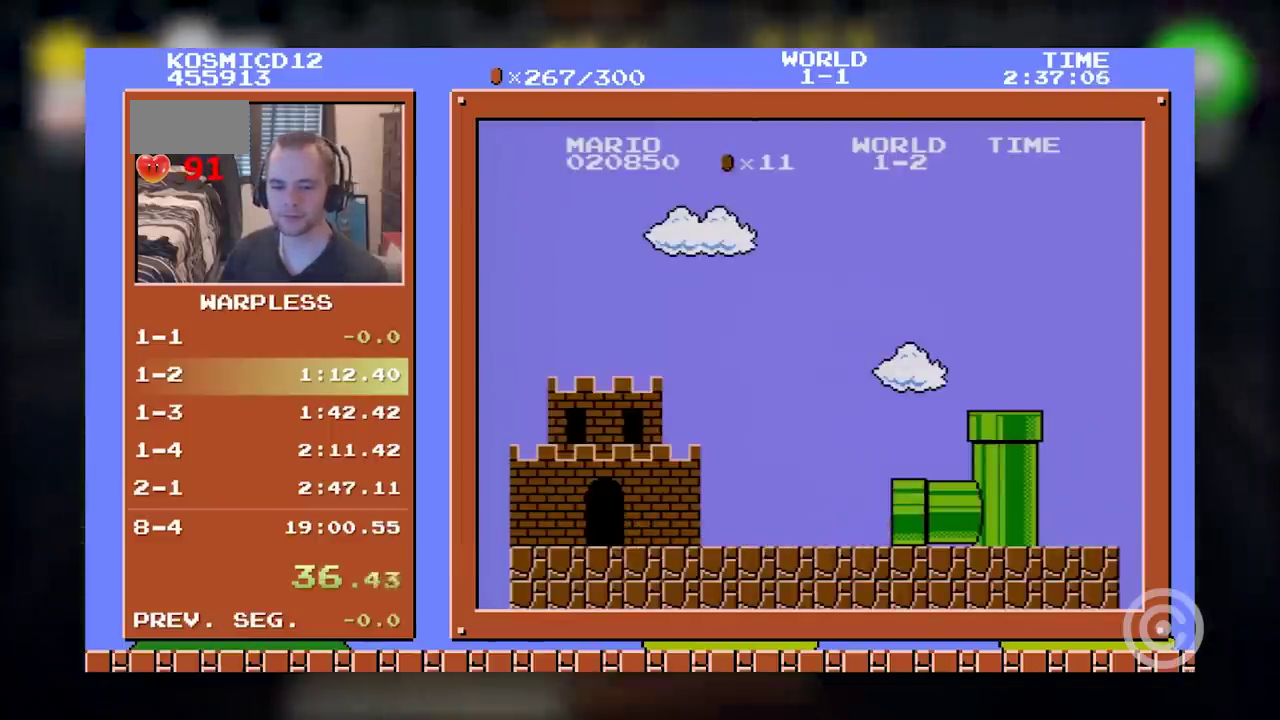
{"buttons": ["B", "DPAD_RIGHT"], "events": []}
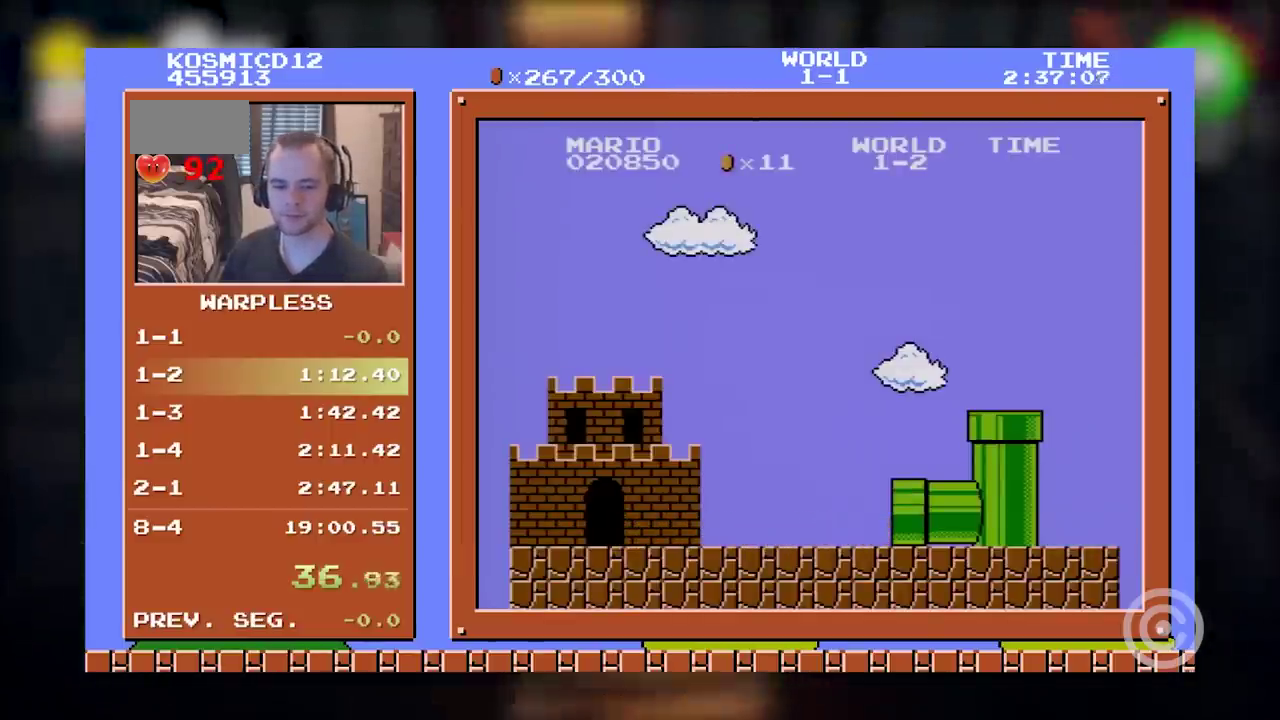
{"buttons": ["B", "DPAD_RIGHT"], "events": []}
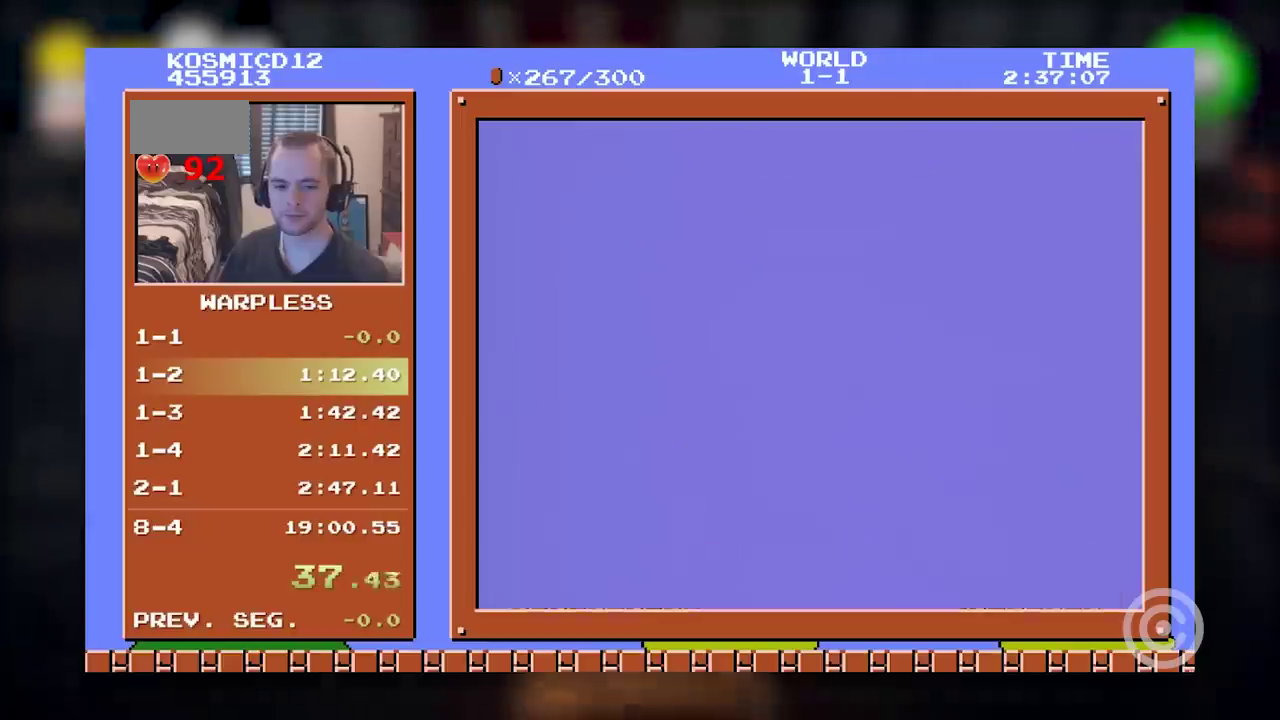
{"buttons": ["B", "DPAD_RIGHT"], "events": []}
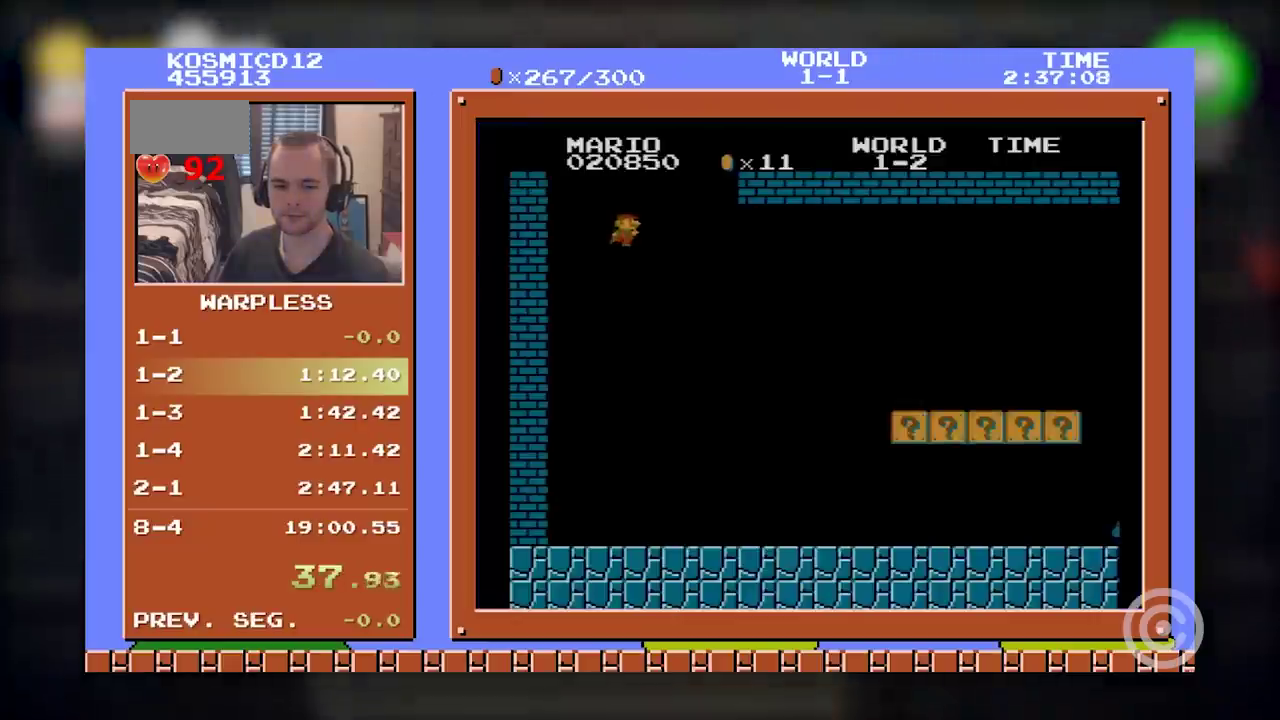
{"buttons": ["B", "DPAD_RIGHT"], "events": []}
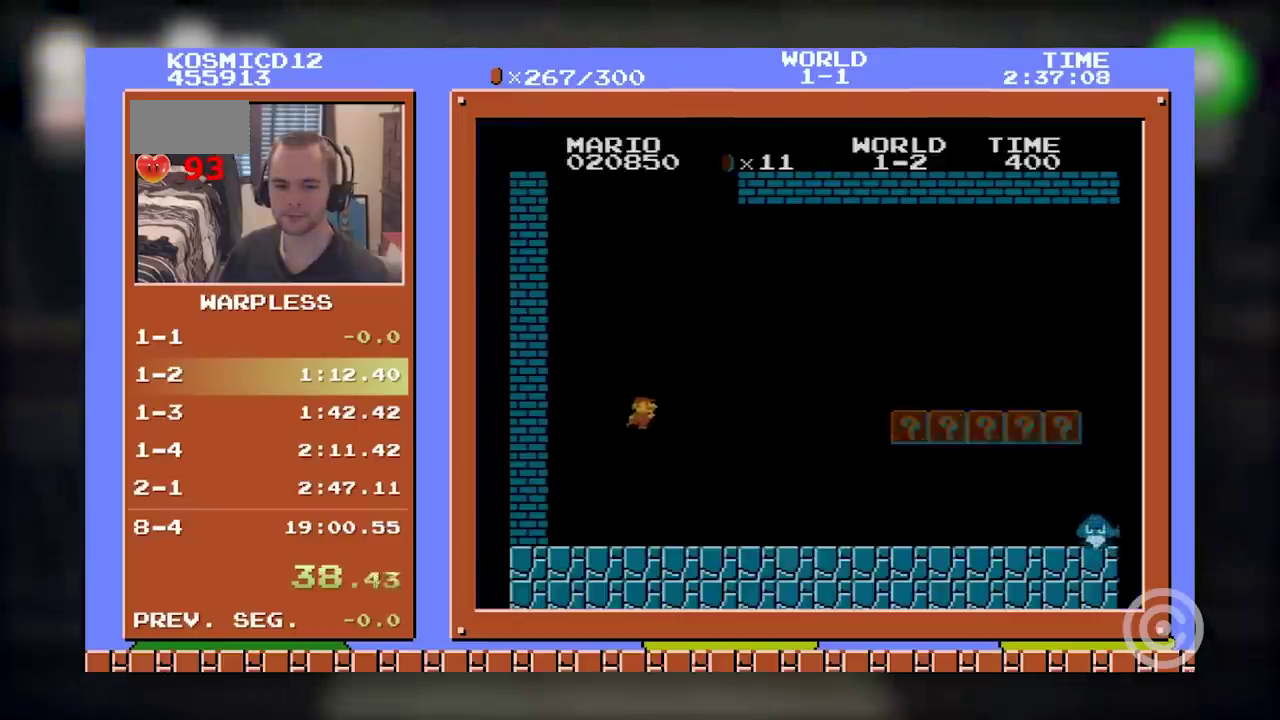
{"buttons": ["B", "DPAD_RIGHT"], "events": []}
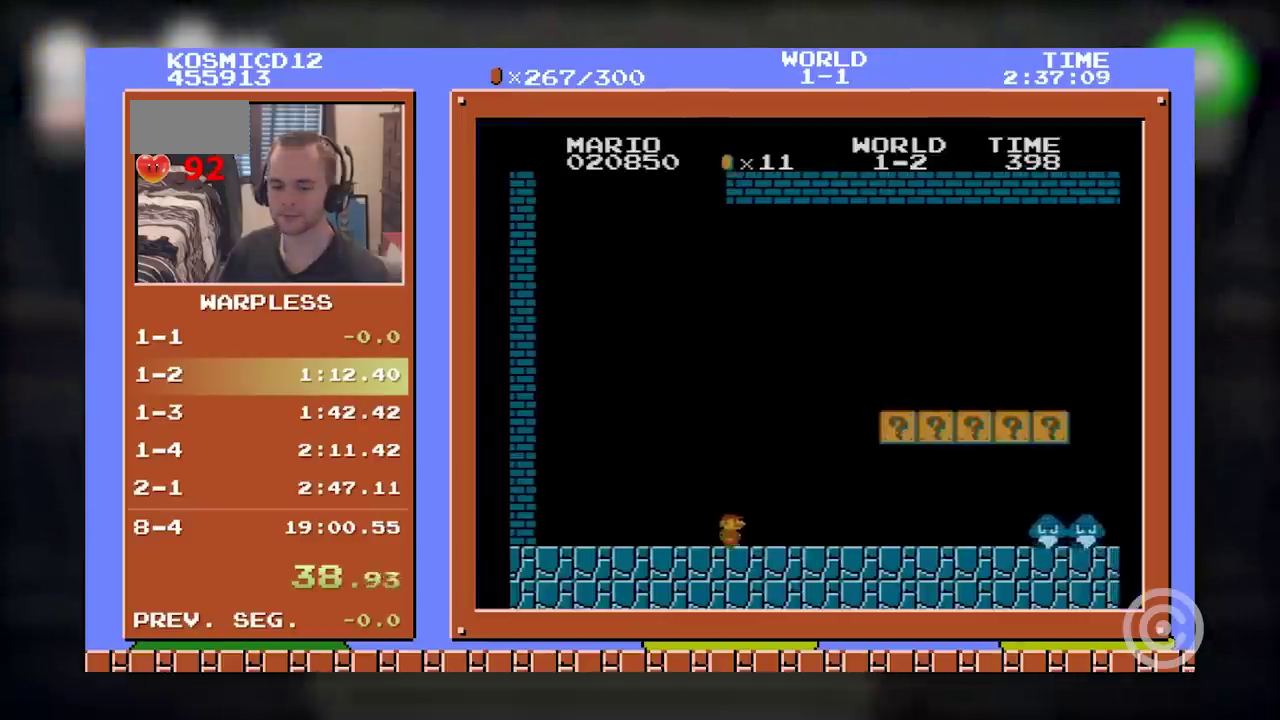
{"buttons": ["B", "DPAD_RIGHT"], "events": []}
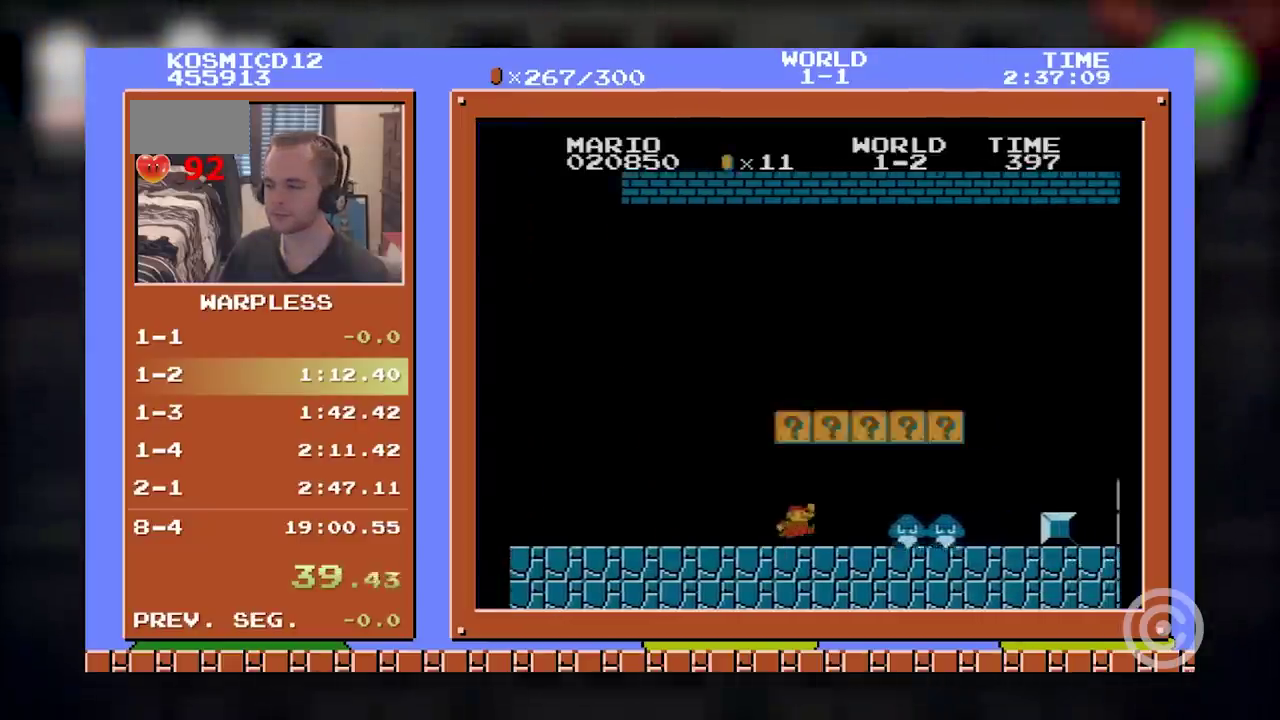
{"buttons": ["B", "DPAD_RIGHT"], "events": [[17, "A", "down"], [117, "A", "up"]]}
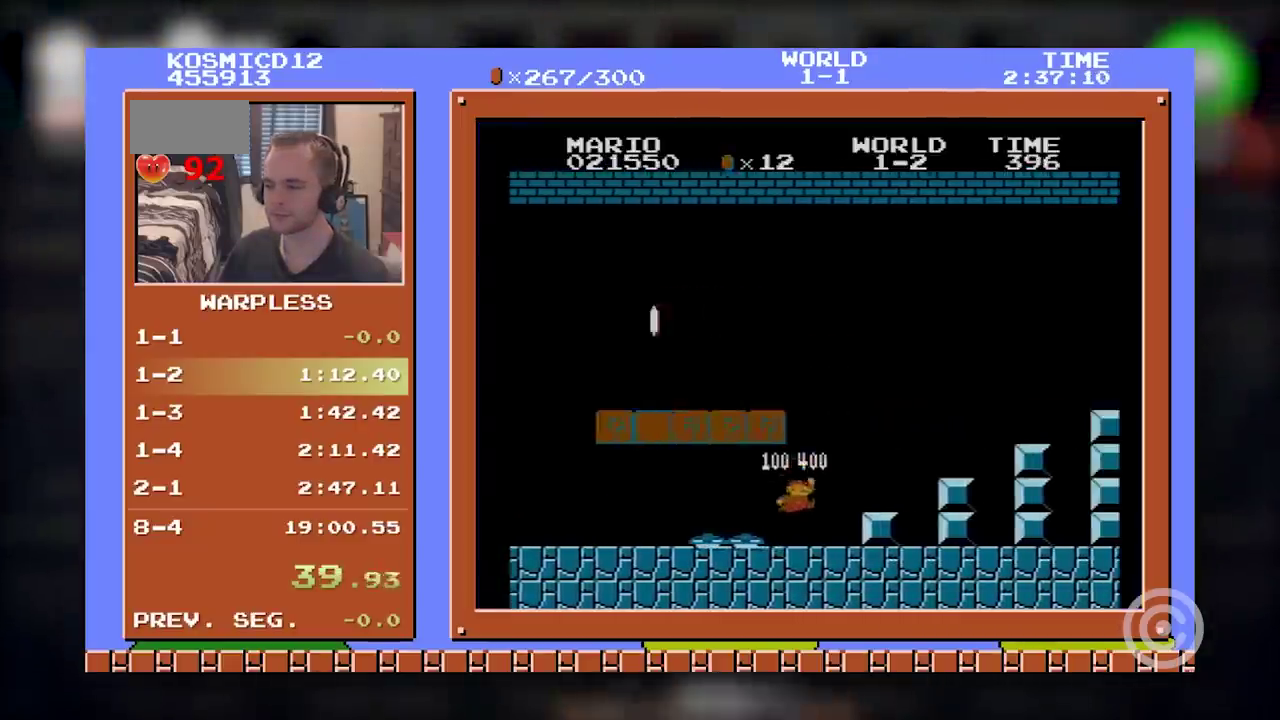
{"buttons": ["B", "DPAD_RIGHT"], "events": [[83, "A", "down"], [400, "A", "up"]]}
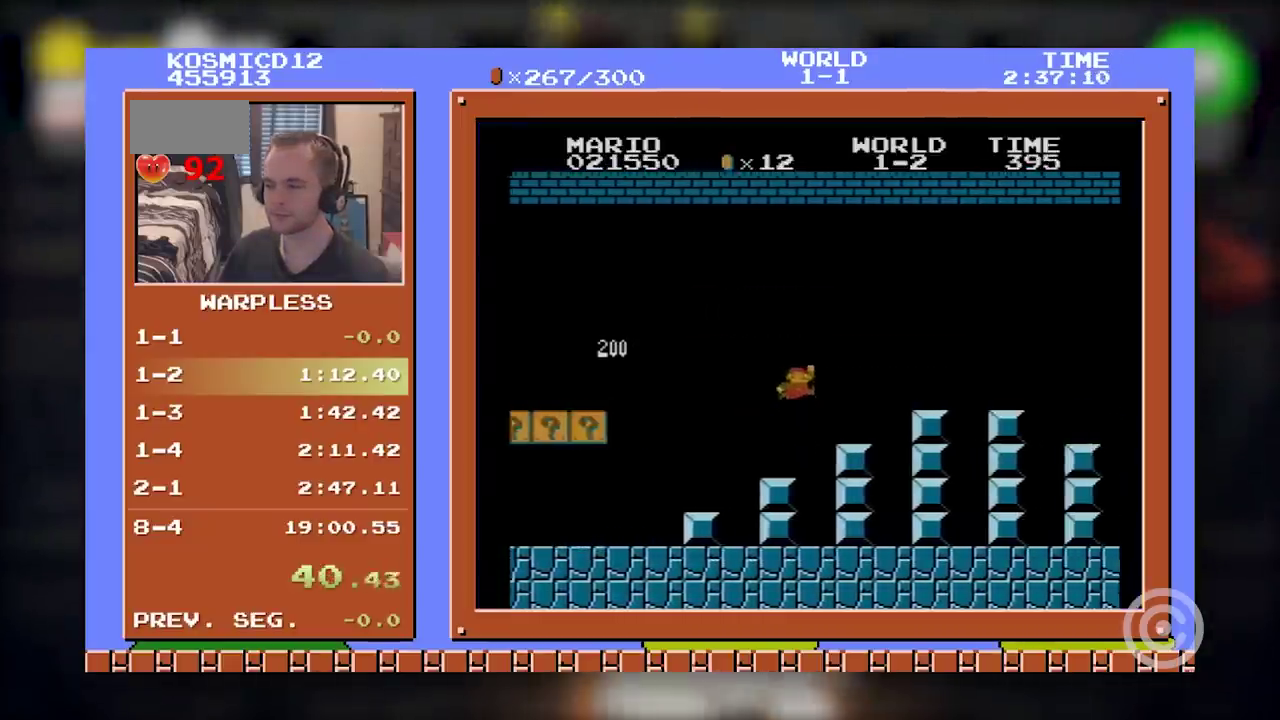
{"buttons": ["B", "DPAD_RIGHT"], "events": [[167, "A", "down"], [367, "A", "up"]]}
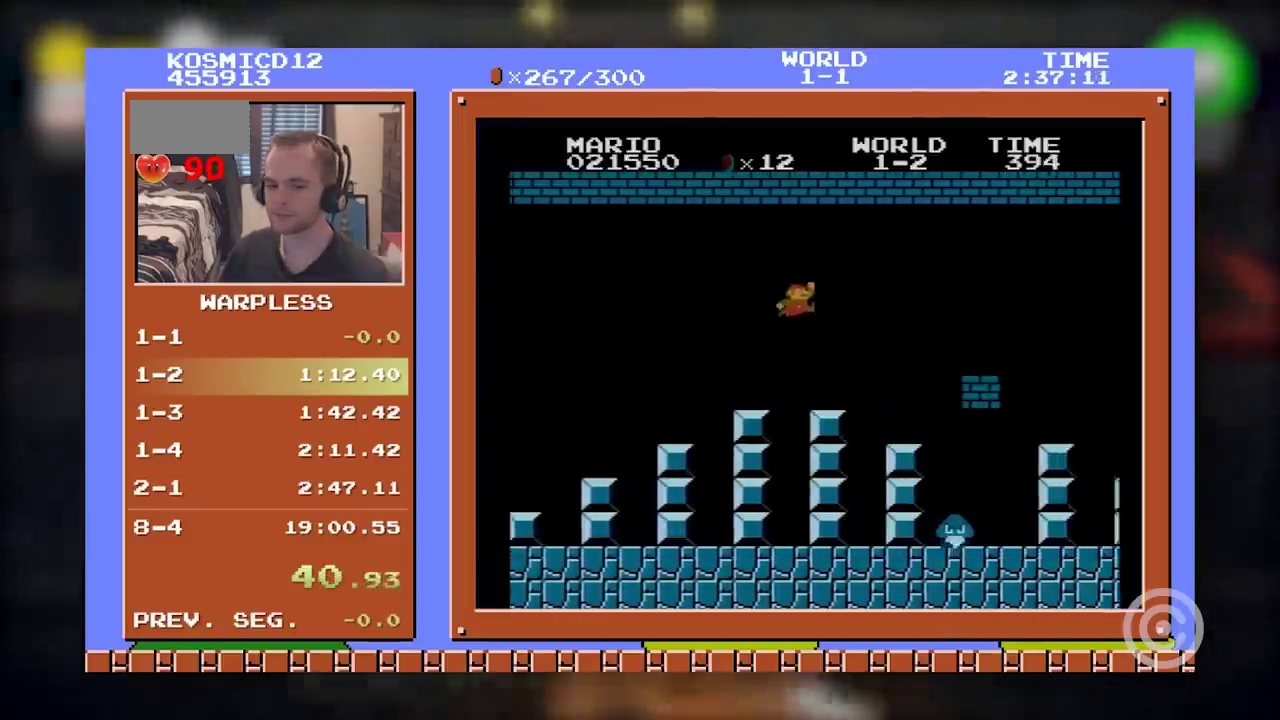
{"buttons": ["B", "DPAD_RIGHT"], "events": [[300, "A", "down"], [467, "A", "up"]]}